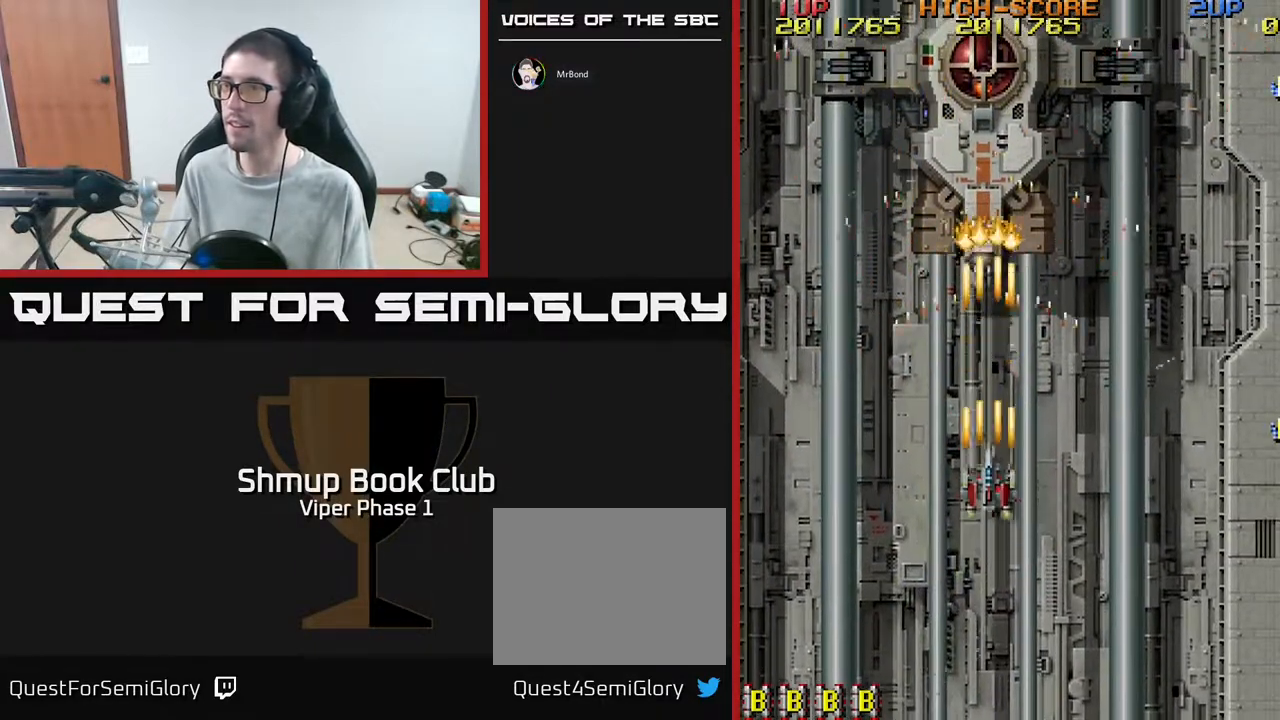
Gameplay with a controller (Xbox layout); each line is a JSON object with the inputs held at the frame after it. "events" lists button and stick changes between this image and that frame as [ms after this image, input, new state], when the widget could be followed in between. Not read: right_stick.
{"buttons": ["A", "DPAD_RIGHT"], "left_stick": "center", "events": [[217, "DPAD_RIGHT", "down"], [450, "DPAD_DOWN", "up"]]}
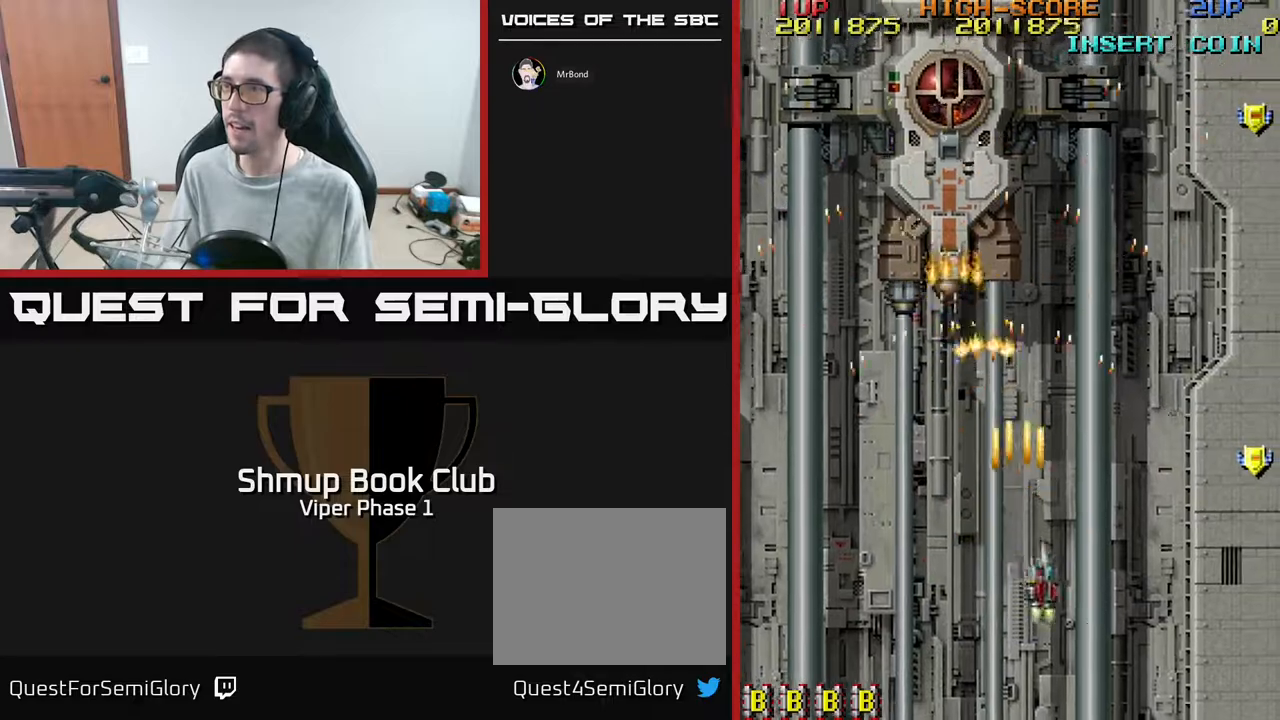
{"buttons": ["A", "DPAD_RIGHT"], "left_stick": "center", "events": [[33, "DPAD_UP", "down"], [50, "DPAD_RIGHT", "up"], [133, "DPAD_LEFT", "down"], [133, "DPAD_UP", "up"], [250, "DPAD_DOWN", "down"], [267, "DPAD_LEFT", "up"], [300, "DPAD_RIGHT", "down"], [483, "DPAD_DOWN", "up"]]}
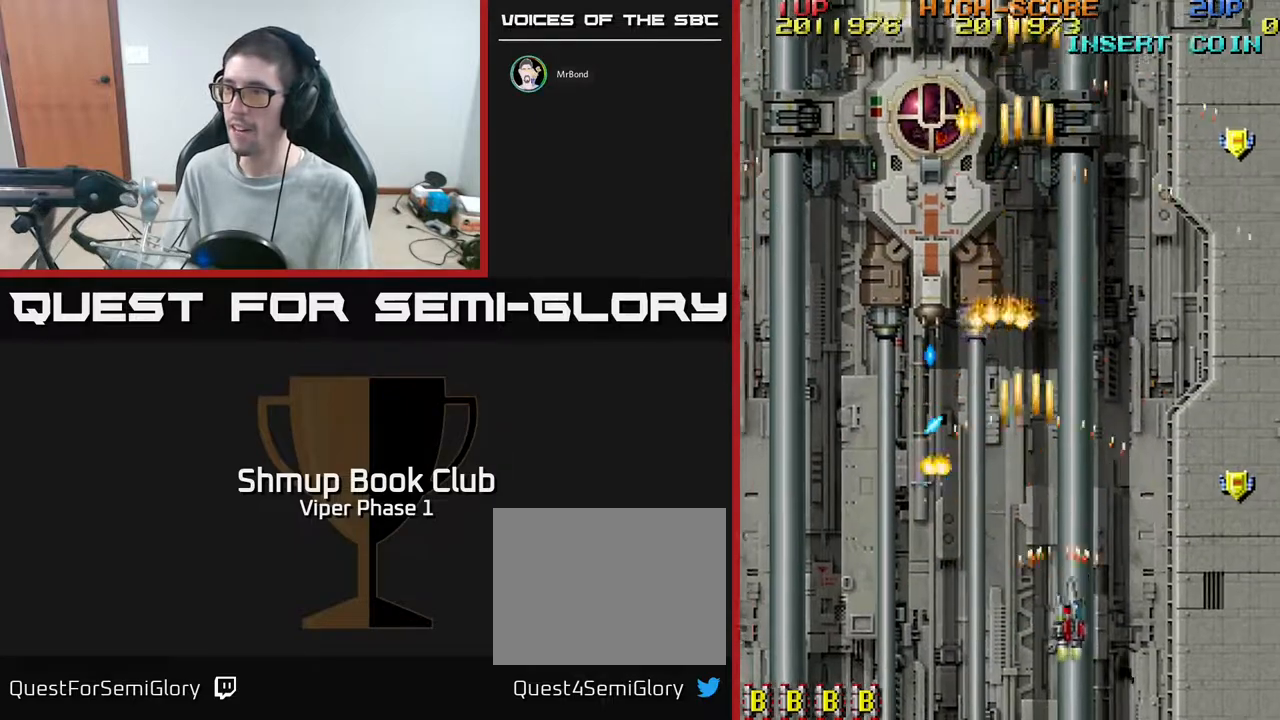
{"buttons": ["A", "DPAD_UP", "DPAD_RIGHT"], "left_stick": "center", "events": [[83, "DPAD_UP", "down"]]}
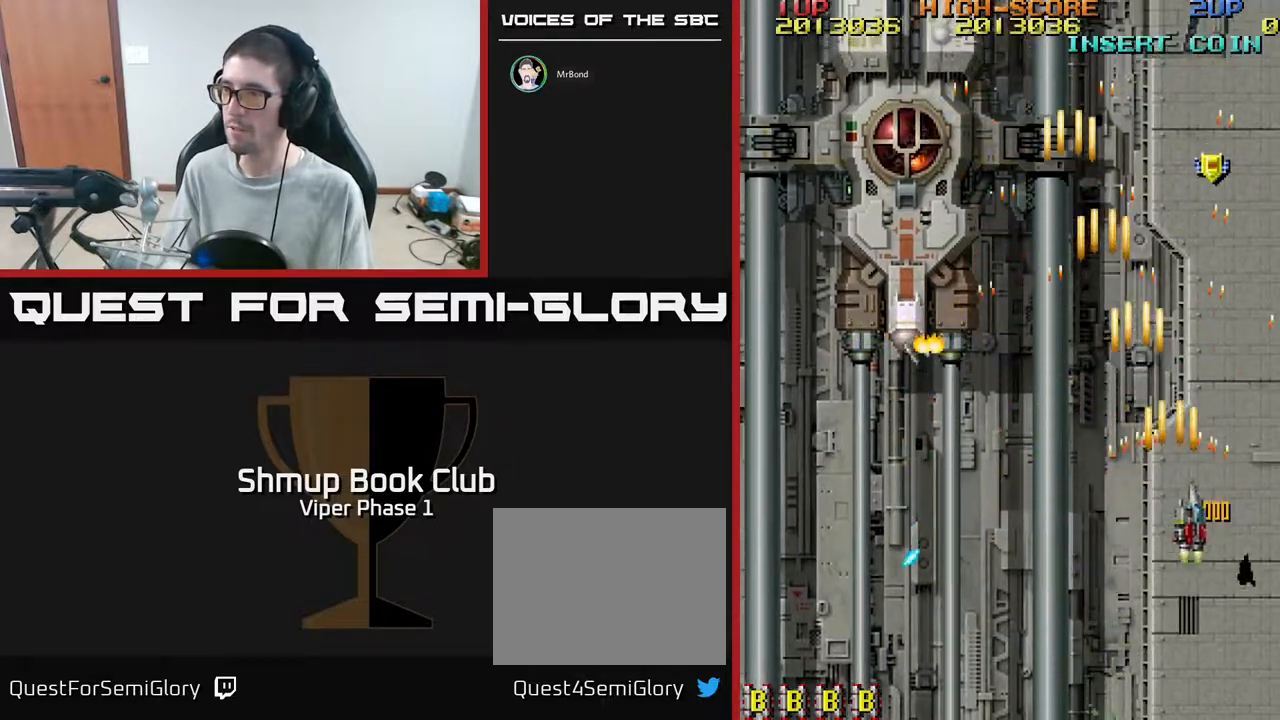
{"buttons": ["A", "DPAD_LEFT"], "left_stick": "center", "events": [[83, "DPAD_UP", "up"], [117, "DPAD_RIGHT", "up"], [167, "DPAD_LEFT", "down"], [200, "DPAD_DOWN", "down"], [467, "DPAD_DOWN", "up"]]}
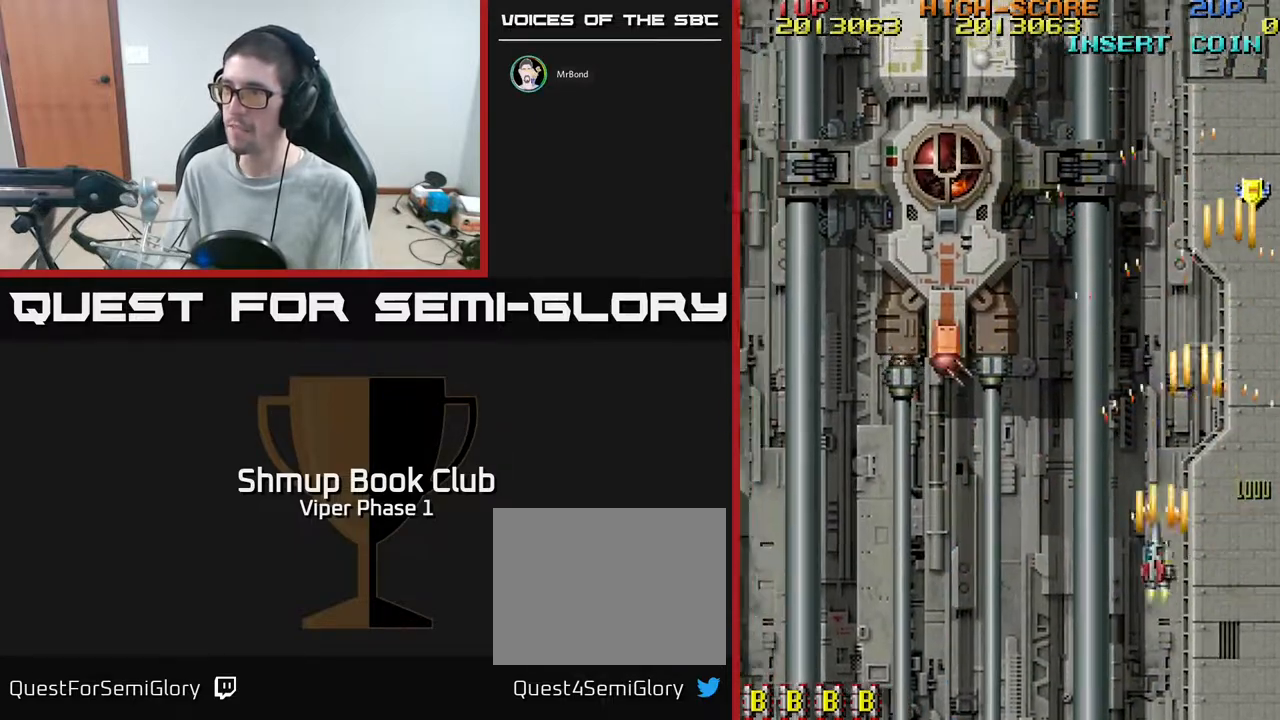
{"buttons": ["A", "DPAD_LEFT"], "left_stick": "center", "events": [[350, "DPAD_DOWN", "down"], [500, "DPAD_DOWN", "up"]]}
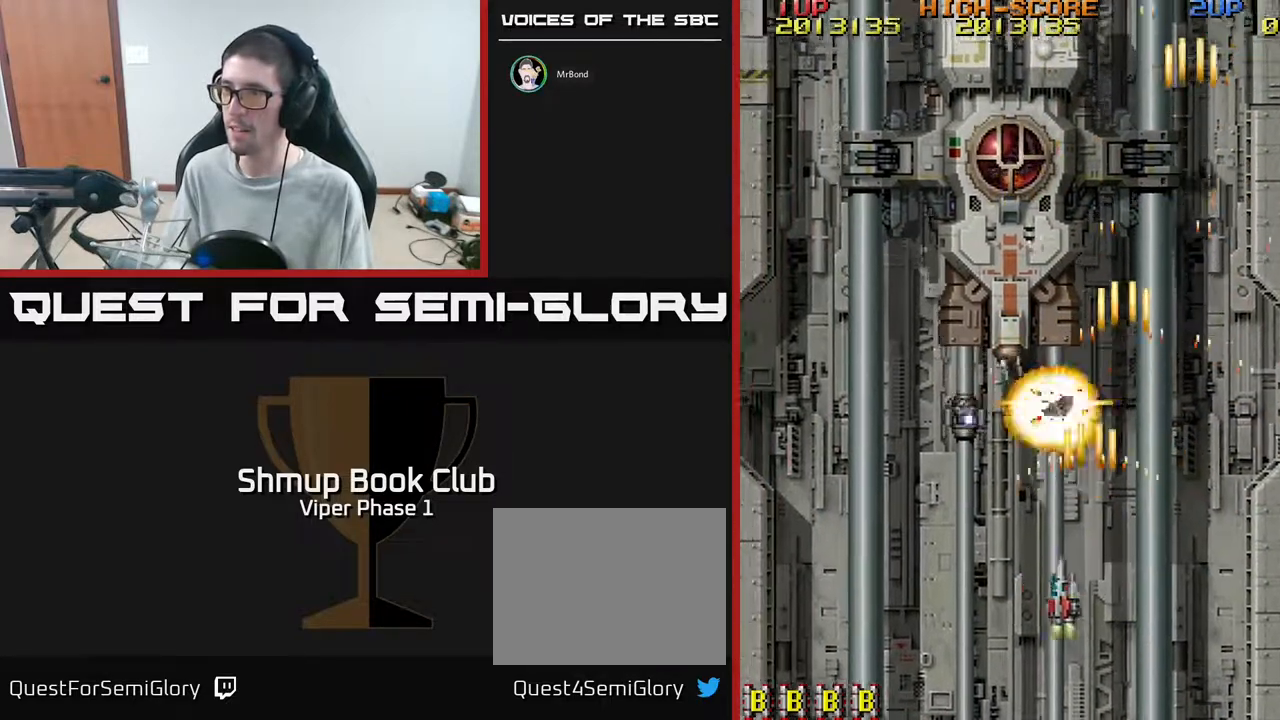
{"buttons": ["A", "DPAD_UP", "DPAD_LEFT"], "left_stick": "center", "events": [[150, "DPAD_DOWN", "down"], [183, "DPAD_LEFT", "up"], [267, "DPAD_LEFT", "down"], [333, "DPAD_DOWN", "up"], [450, "DPAD_UP", "down"]]}
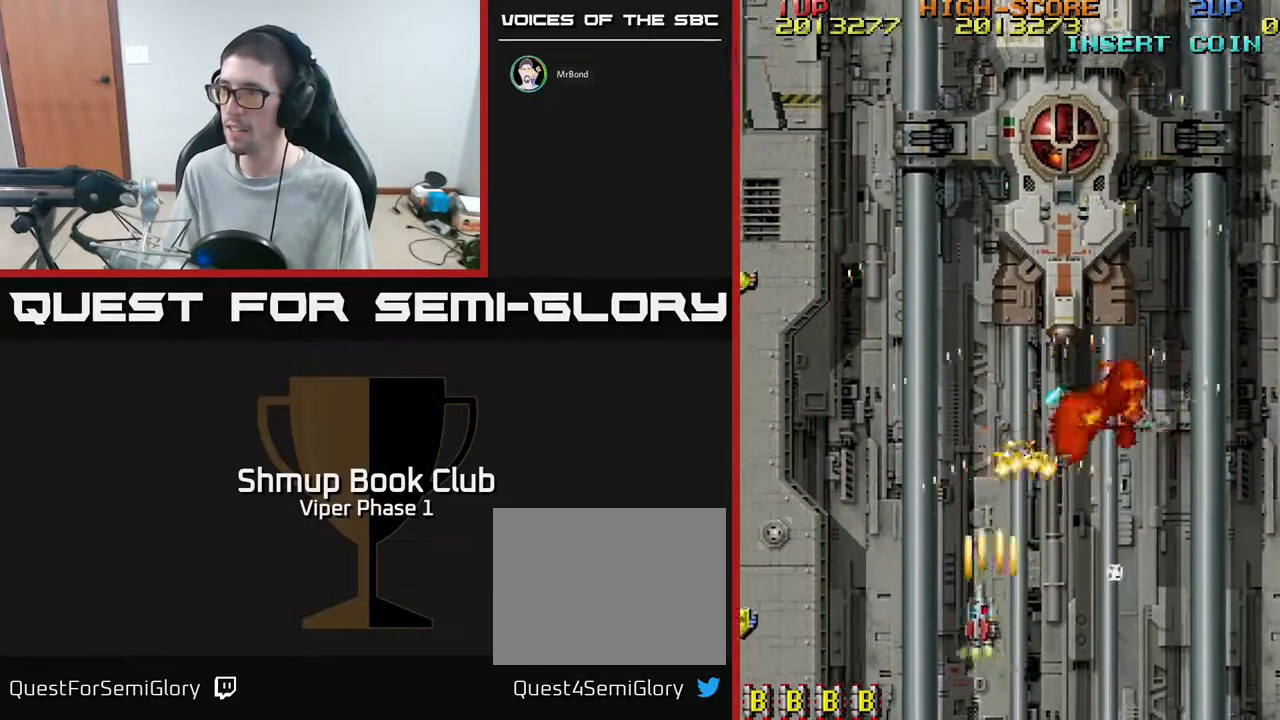
{"buttons": ["A", "DPAD_DOWN", "DPAD_LEFT"], "left_stick": "center", "events": [[33, "DPAD_UP", "up"], [400, "DPAD_DOWN", "down"]]}
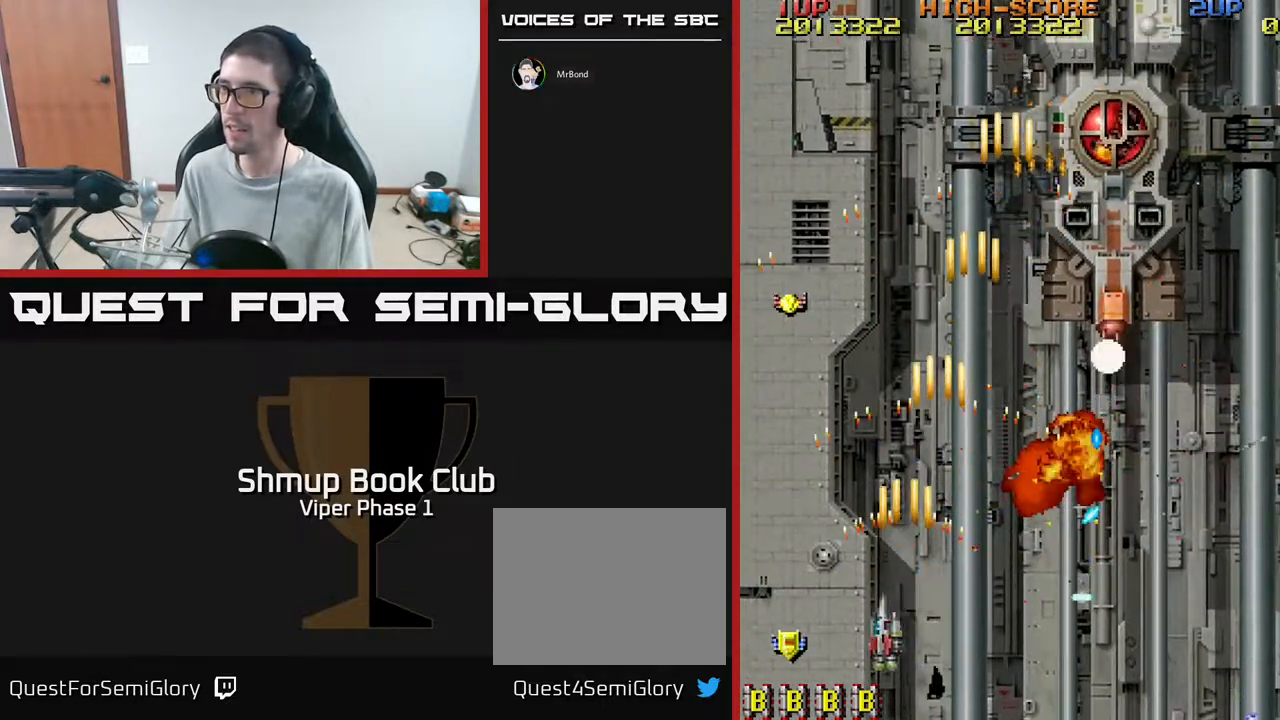
{"buttons": ["A", "DPAD_UP", "DPAD_RIGHT"], "left_stick": "center", "events": [[217, "DPAD_DOWN", "up"], [283, "DPAD_UP", "down"], [350, "DPAD_LEFT", "up"], [483, "DPAD_RIGHT", "down"]]}
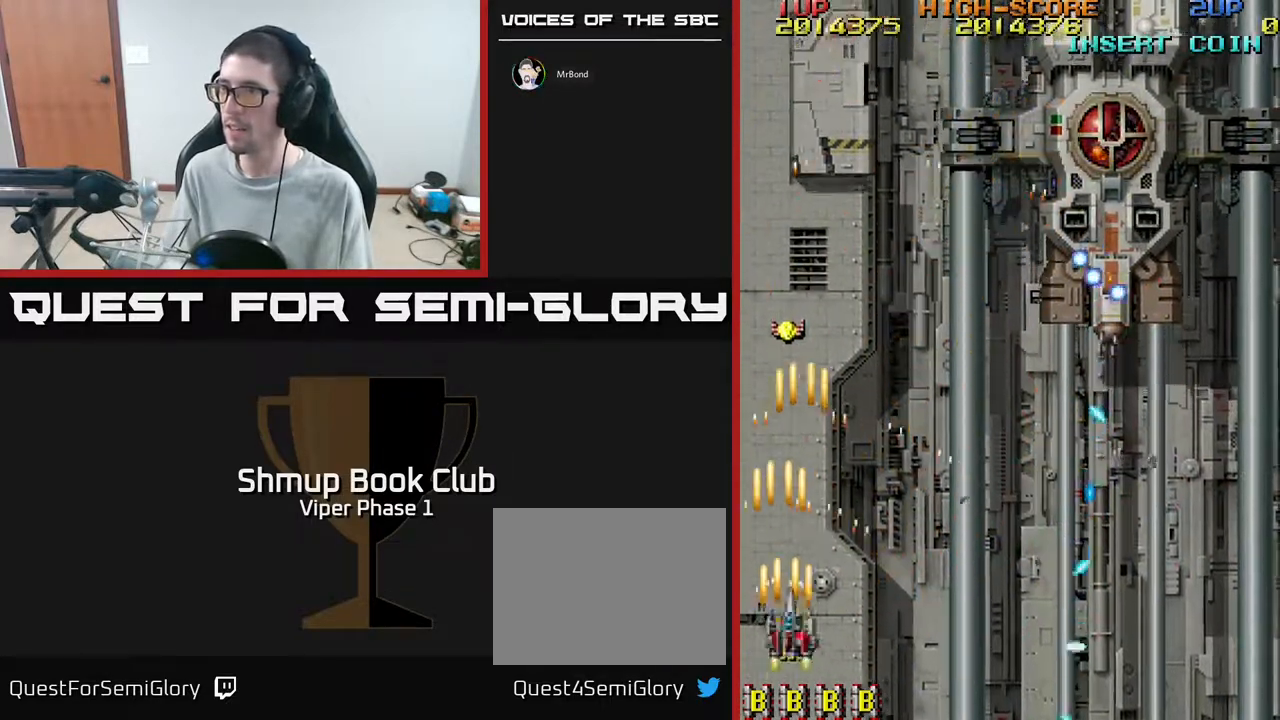
{"buttons": ["A", "DPAD_DOWN", "DPAD_RIGHT"], "left_stick": "center", "events": [[133, "DPAD_RIGHT", "up"], [167, "DPAD_RIGHT", "down"], [233, "DPAD_UP", "up"], [333, "DPAD_DOWN", "down"]]}
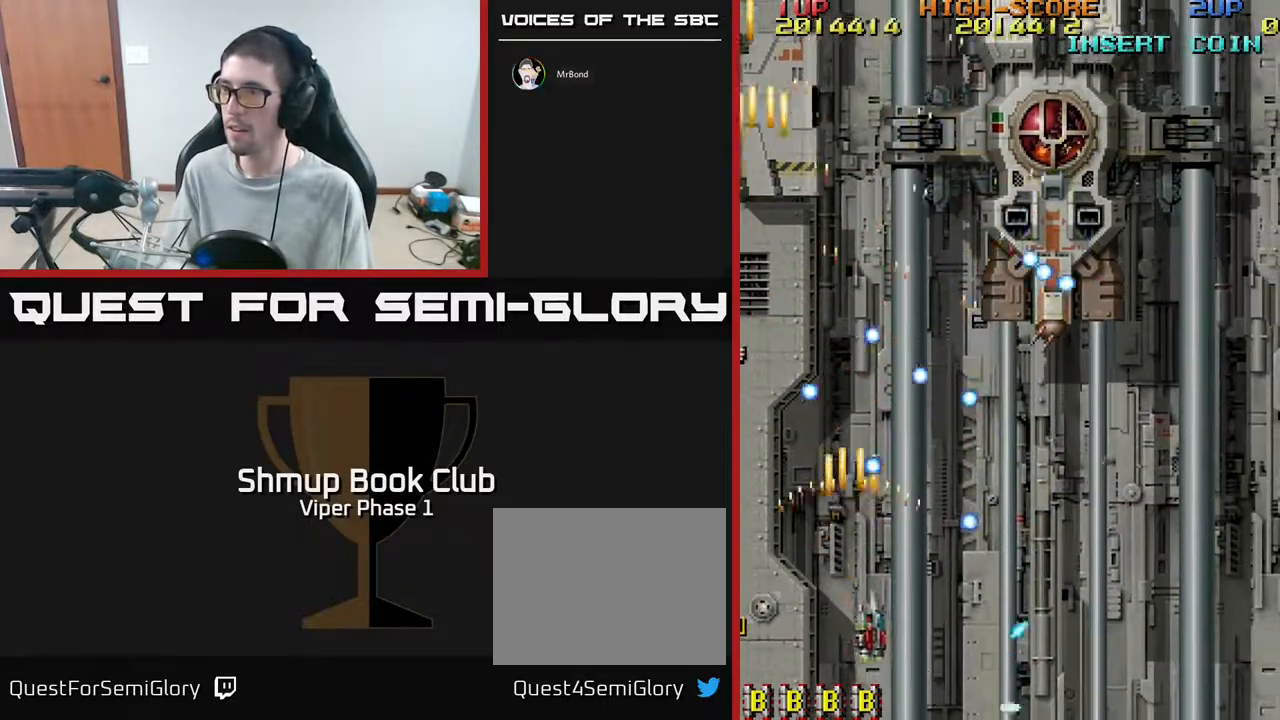
{"buttons": ["A"], "left_stick": "center", "events": [[17, "DPAD_RIGHT", "up"], [83, "DPAD_DOWN", "up"], [217, "DPAD_LEFT", "down"], [333, "DPAD_LEFT", "up"]]}
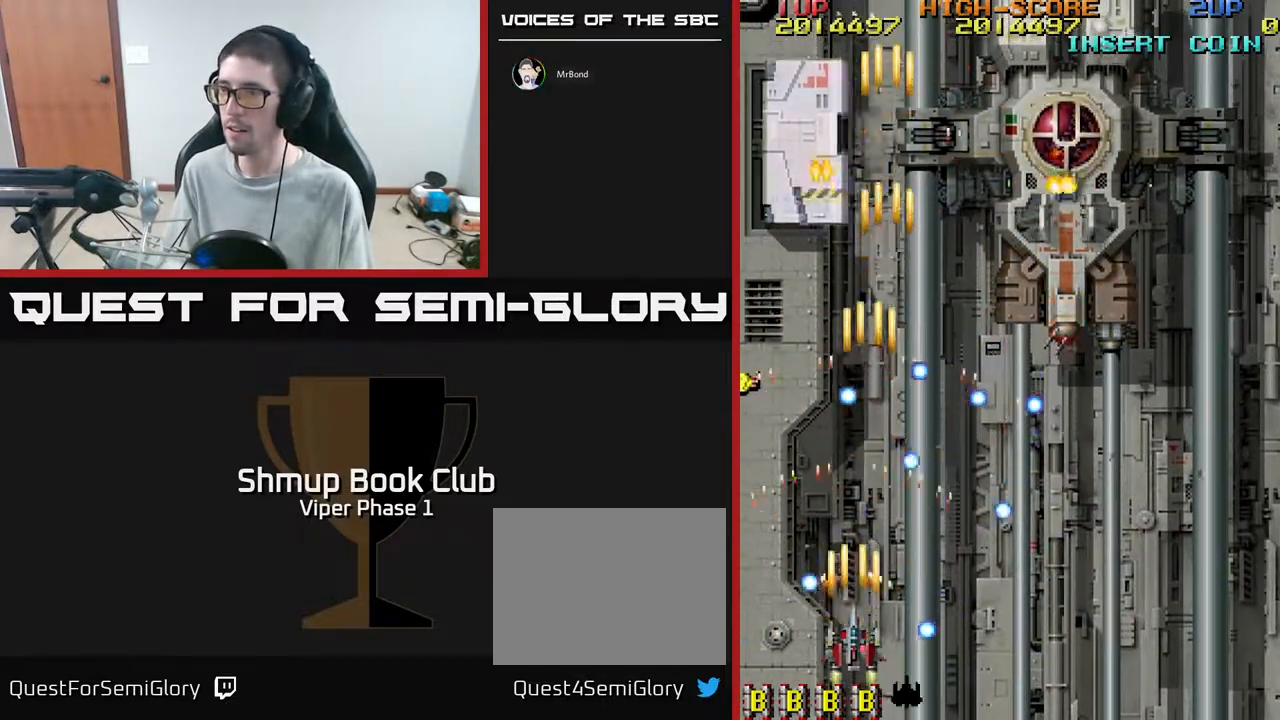
{"buttons": ["A", "DPAD_UP", "DPAD_LEFT"], "left_stick": "center", "events": [[217, "DPAD_RIGHT", "down"], [300, "DPAD_RIGHT", "up"], [400, "DPAD_LEFT", "down"], [483, "DPAD_UP", "down"]]}
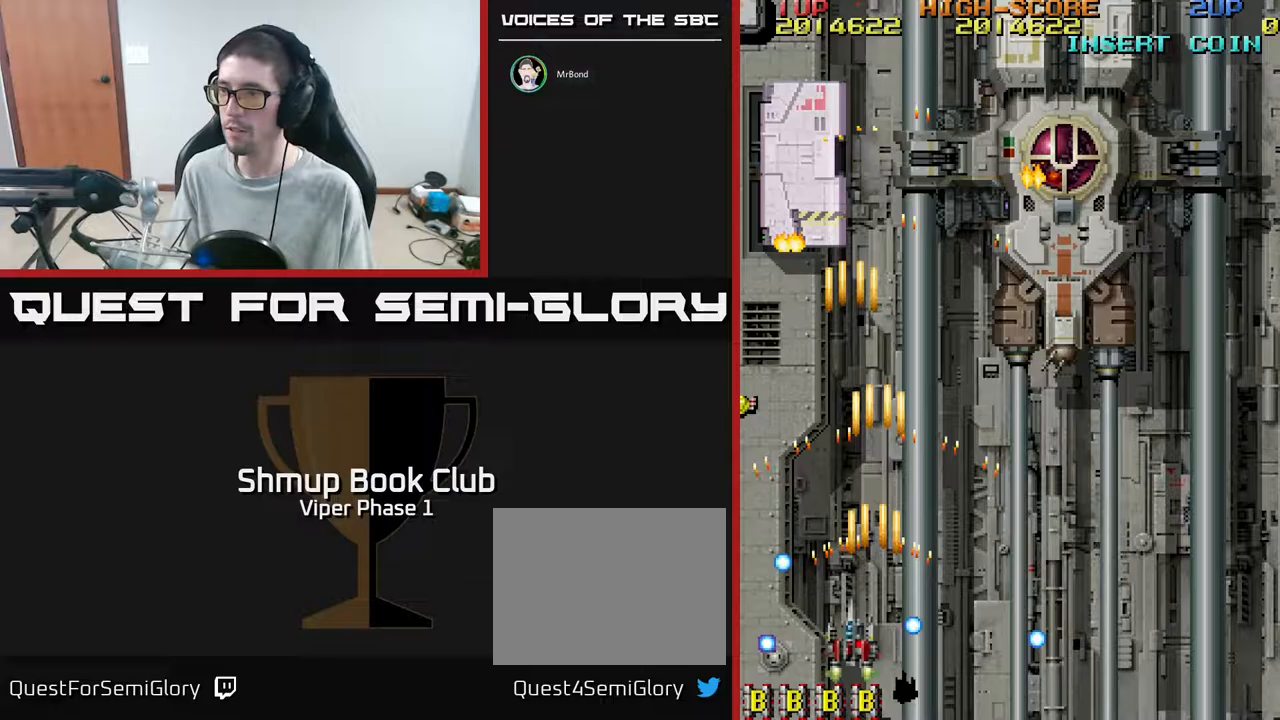
{"buttons": ["A", "DPAD_RIGHT"], "left_stick": "center", "events": [[50, "DPAD_LEFT", "up"], [100, "DPAD_RIGHT", "down"], [167, "DPAD_UP", "up"]]}
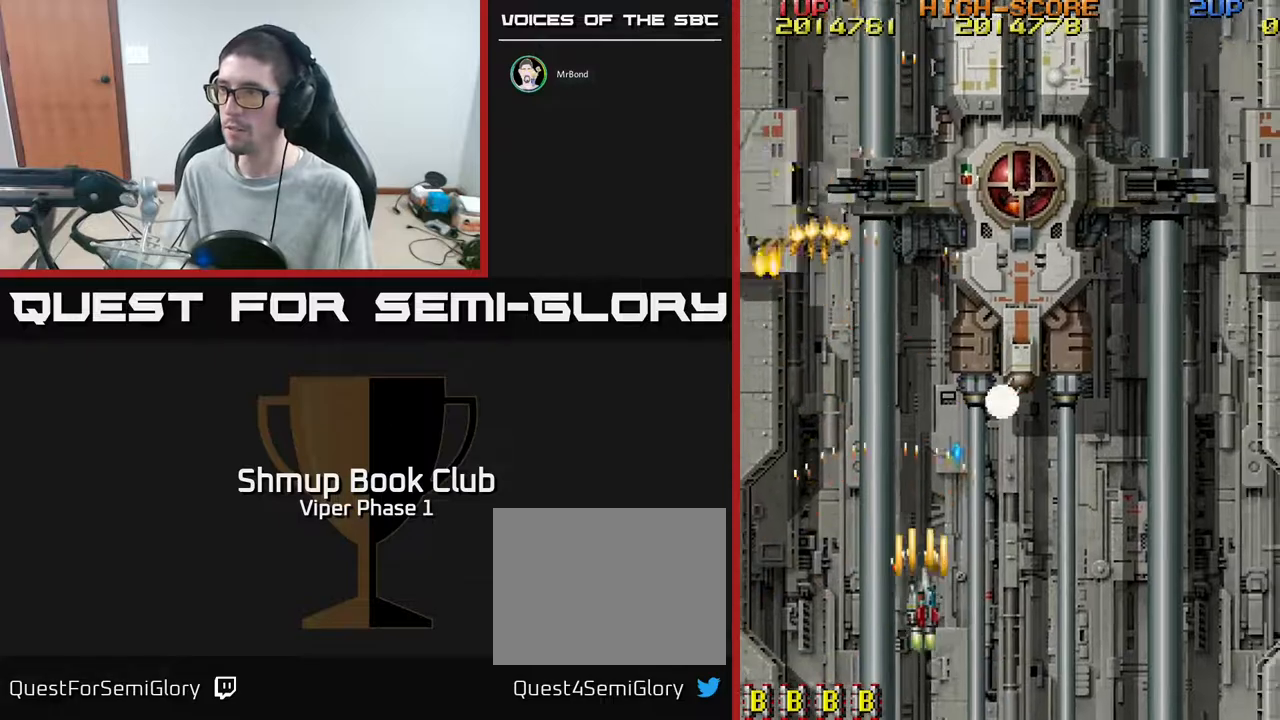
{"buttons": ["A", "X", "DPAD_UP"], "left_stick": "center", "events": [[233, "DPAD_UP", "down"], [267, "DPAD_RIGHT", "up"], [450, "X", "down"]]}
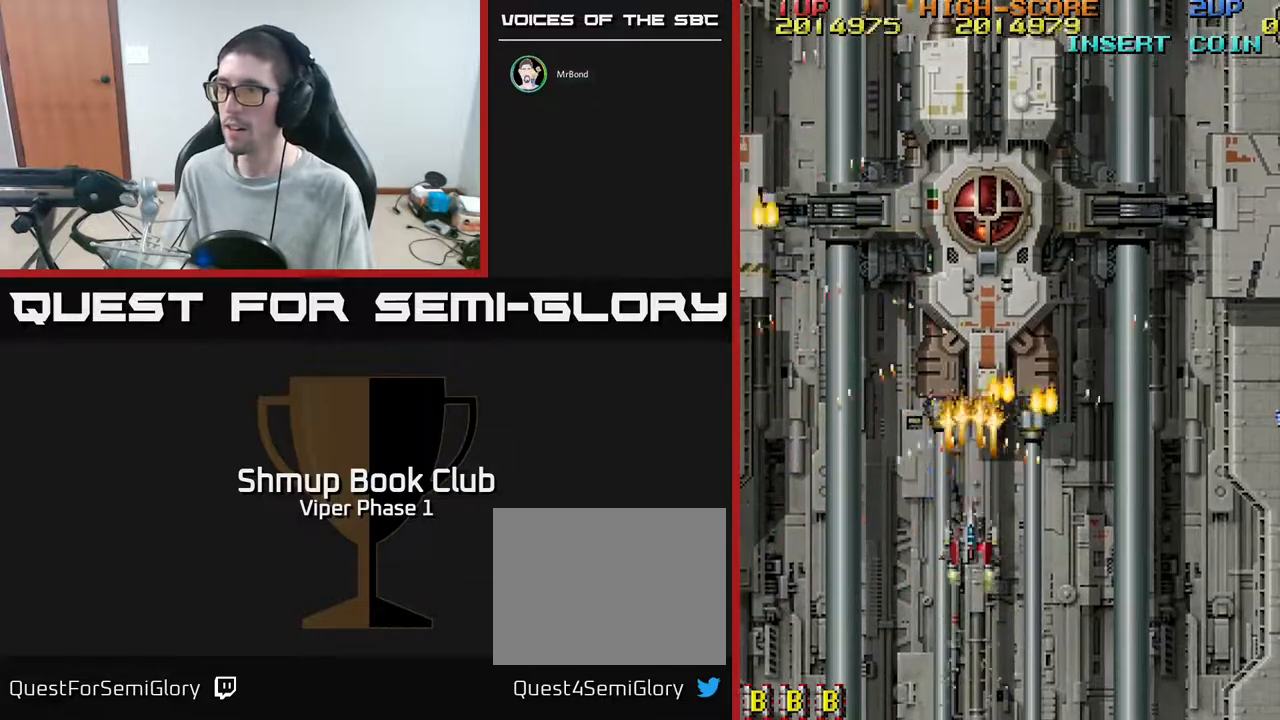
{"buttons": ["A", "DPAD_UP"], "left_stick": "center", "events": [[50, "DPAD_UP", "up"], [83, "DPAD_DOWN", "down"], [100, "X", "up"], [167, "DPAD_RIGHT", "down"], [350, "DPAD_RIGHT", "up"], [367, "DPAD_DOWN", "up"], [383, "DPAD_LEFT", "down"], [450, "DPAD_UP", "down"], [483, "DPAD_LEFT", "up"]]}
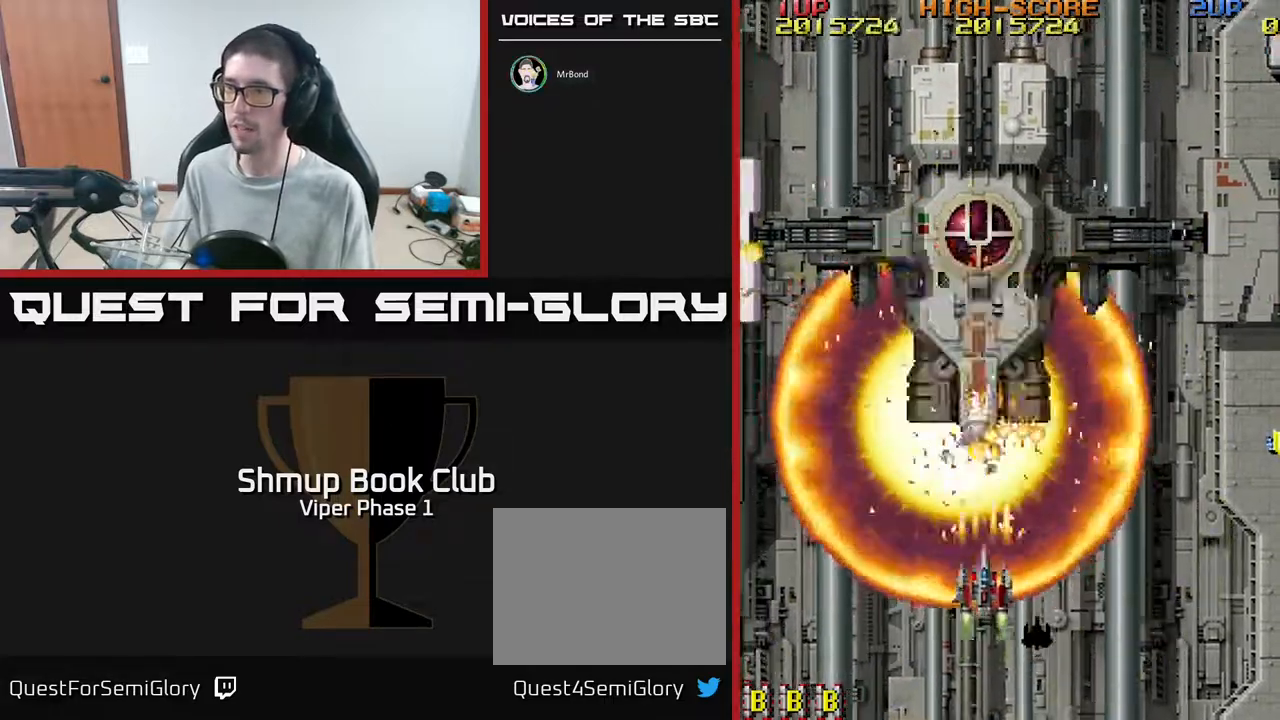
{"buttons": ["A"], "left_stick": "center", "events": [[67, "DPAD_UP", "up"]]}
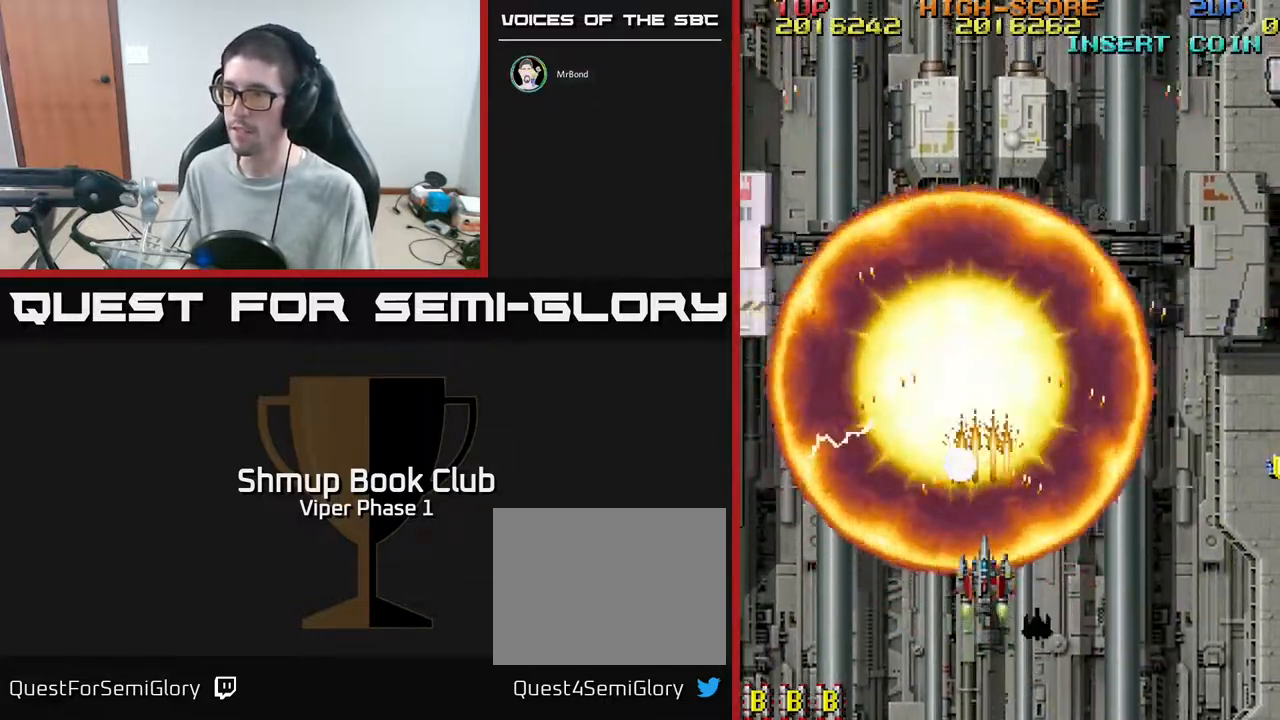
{"buttons": ["A", "DPAD_RIGHT"], "left_stick": "center", "events": [[433, "DPAD_RIGHT", "down"]]}
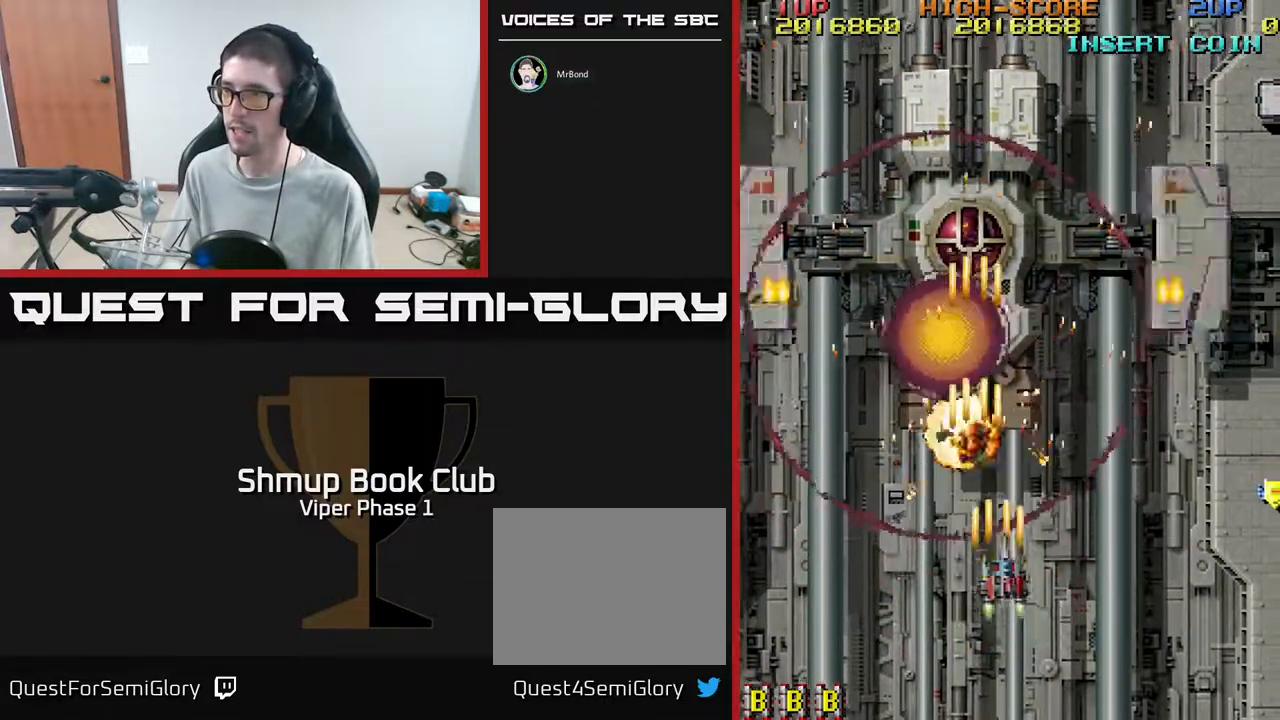
{"buttons": ["A", "DPAD_RIGHT"], "left_stick": "center", "events": []}
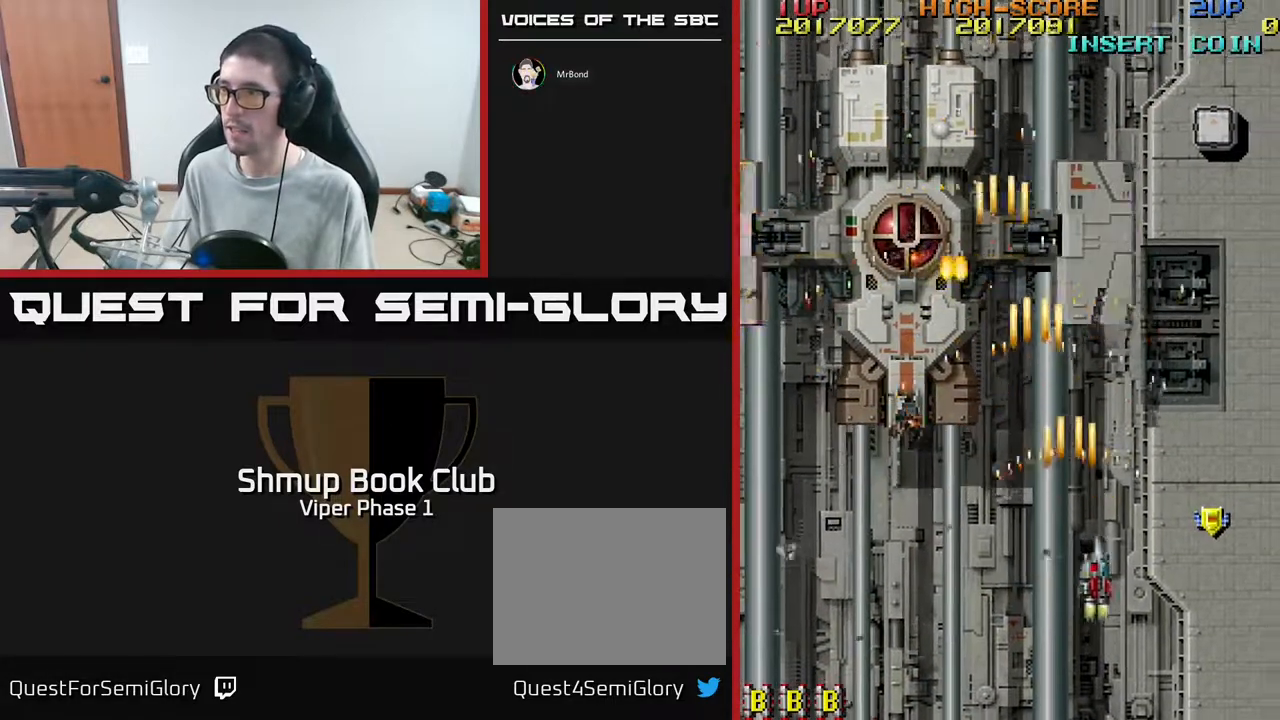
{"buttons": ["A", "DPAD_LEFT"], "left_stick": "center", "events": [[33, "DPAD_UP", "down"], [117, "DPAD_UP", "up"], [433, "DPAD_RIGHT", "up"], [467, "DPAD_LEFT", "down"]]}
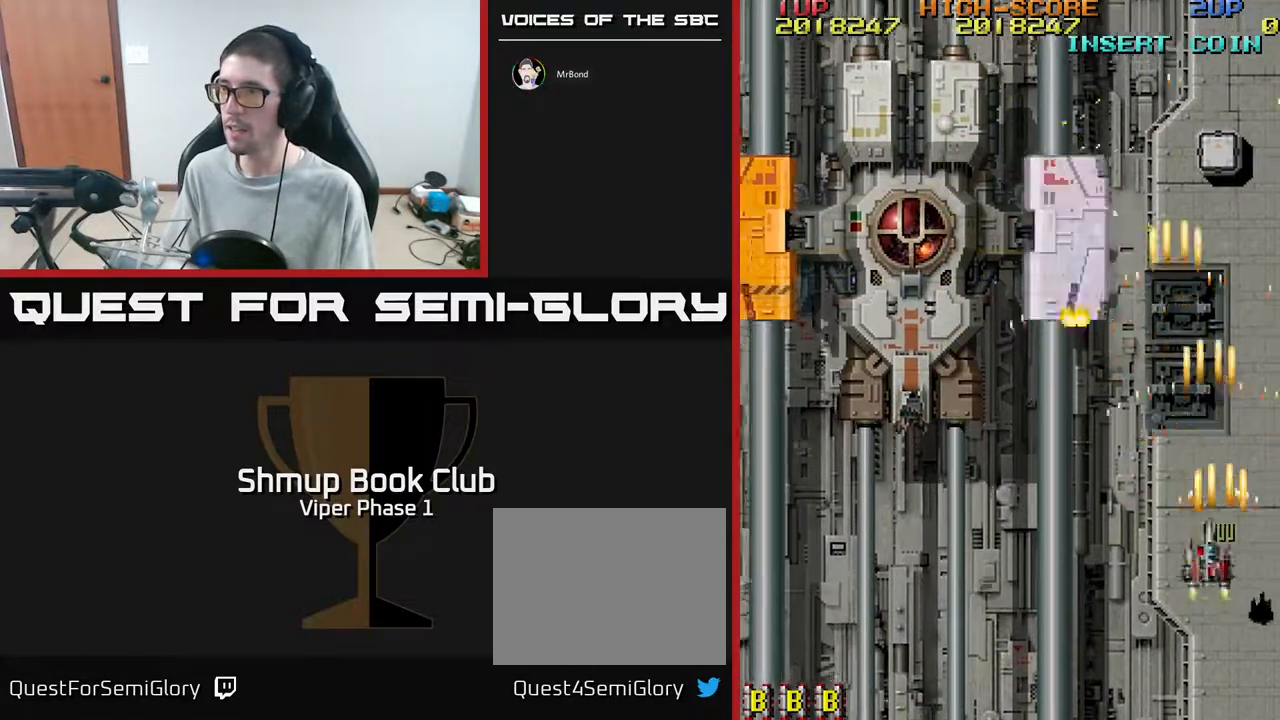
{"buttons": ["A", "DPAD_LEFT"], "left_stick": "center", "events": []}
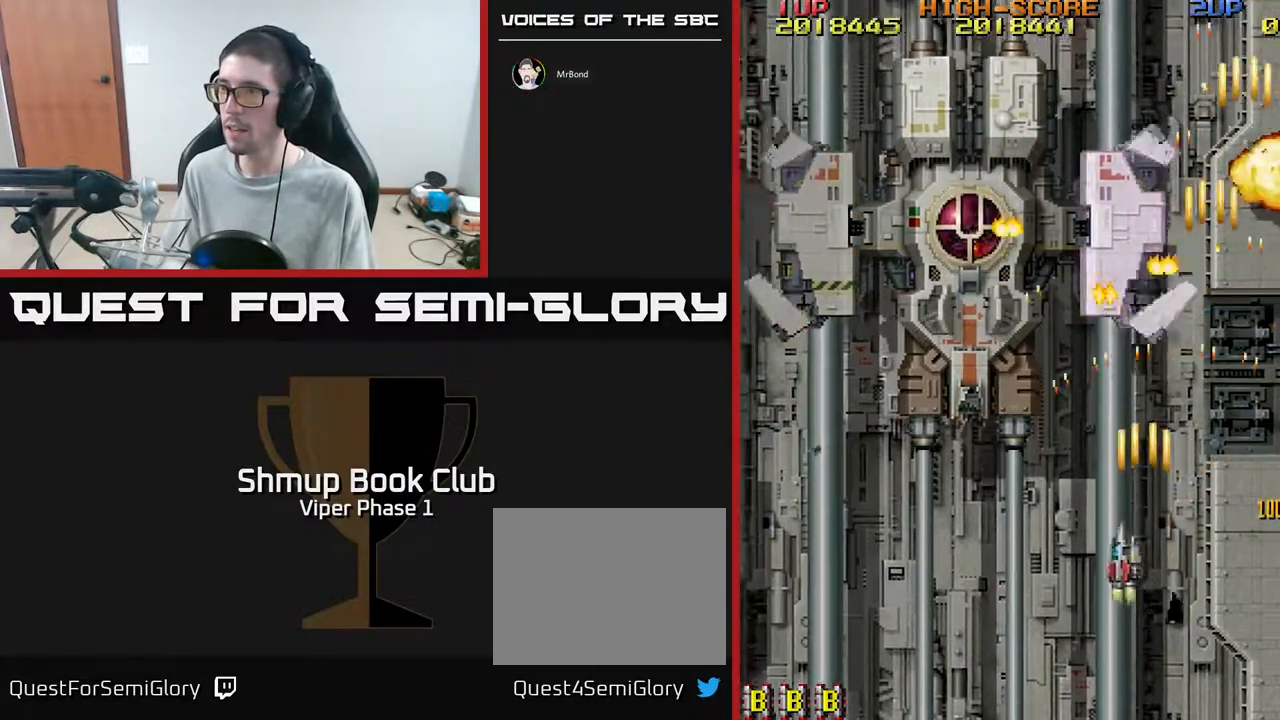
{"buttons": ["A", "DPAD_LEFT"], "left_stick": "center", "events": [[150, "DPAD_DOWN", "down"], [333, "DPAD_DOWN", "up"]]}
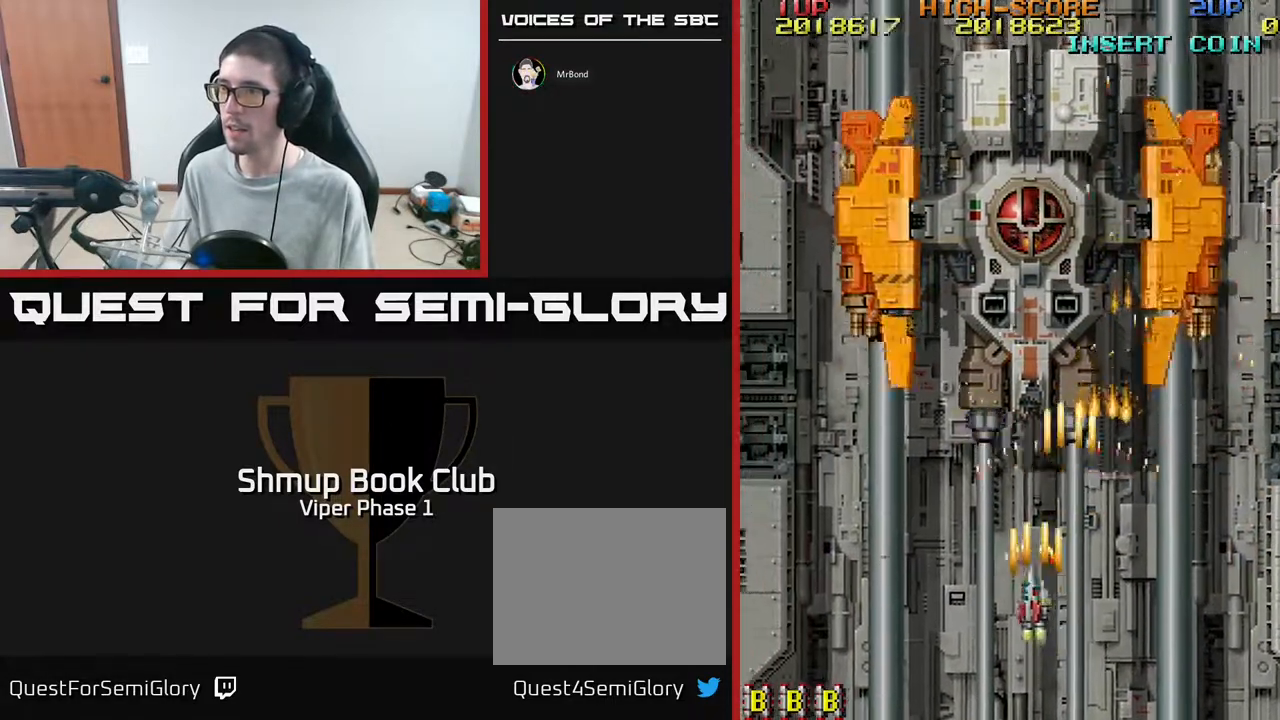
{"buttons": ["A", "DPAD_LEFT"], "left_stick": "center", "events": [[33, "DPAD_DOWN", "down"], [33, "DPAD_LEFT", "up"], [133, "DPAD_LEFT", "down"], [150, "DPAD_DOWN", "up"]]}
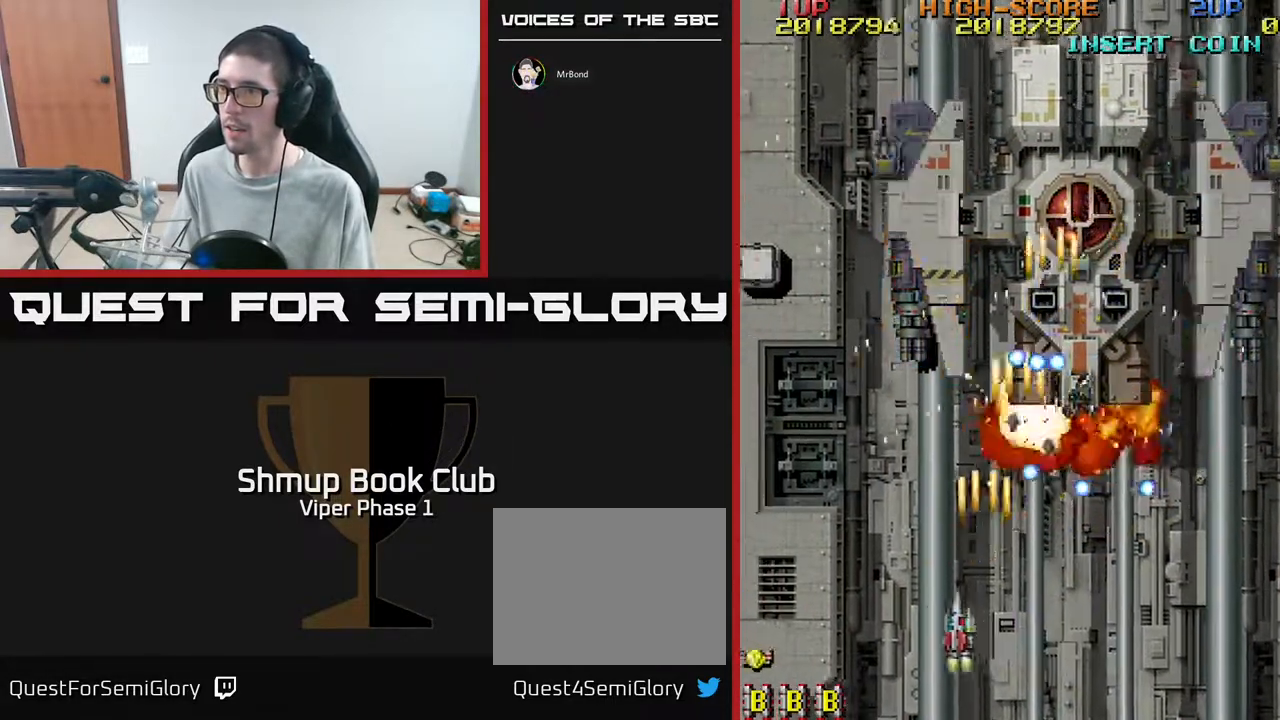
{"buttons": ["A", "DPAD_DOWN", "DPAD_LEFT"], "left_stick": "center", "events": [[100, "DPAD_LEFT", "up"], [233, "DPAD_LEFT", "down"], [483, "DPAD_DOWN", "down"]]}
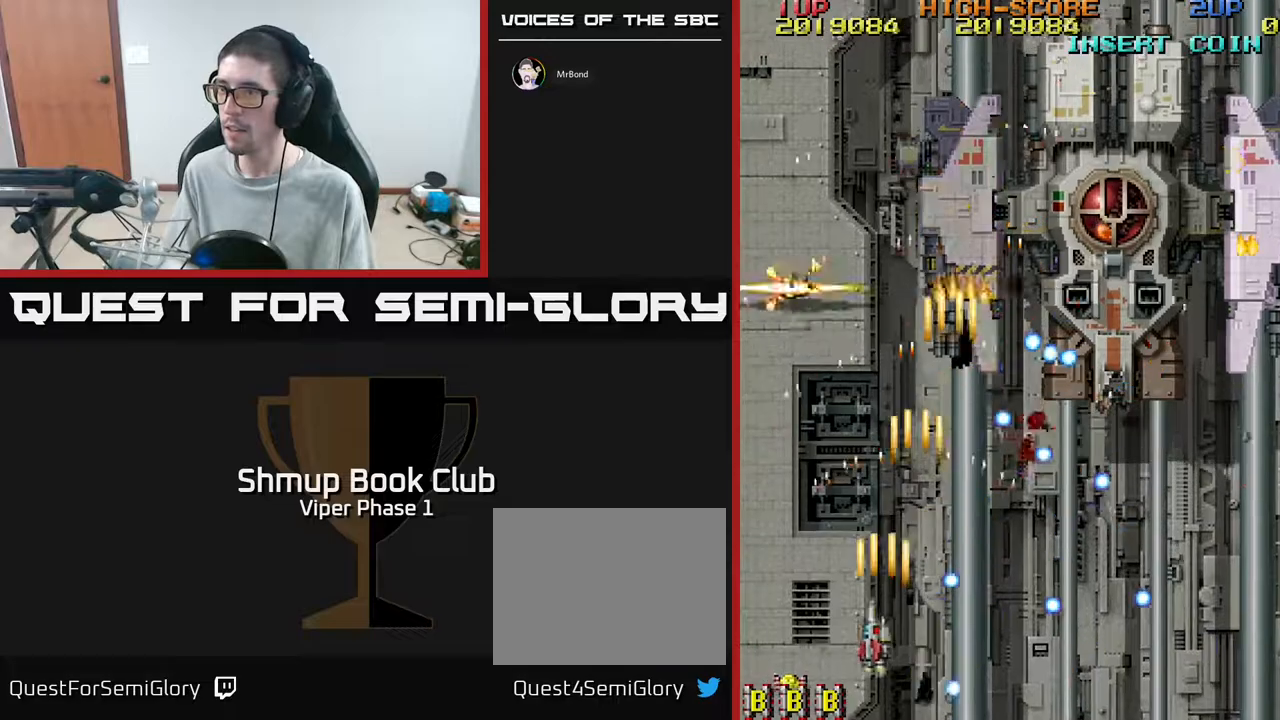
{"buttons": ["A", "DPAD_UP", "DPAD_LEFT"], "left_stick": "center", "events": [[233, "DPAD_DOWN", "up"], [300, "DPAD_UP", "down"]]}
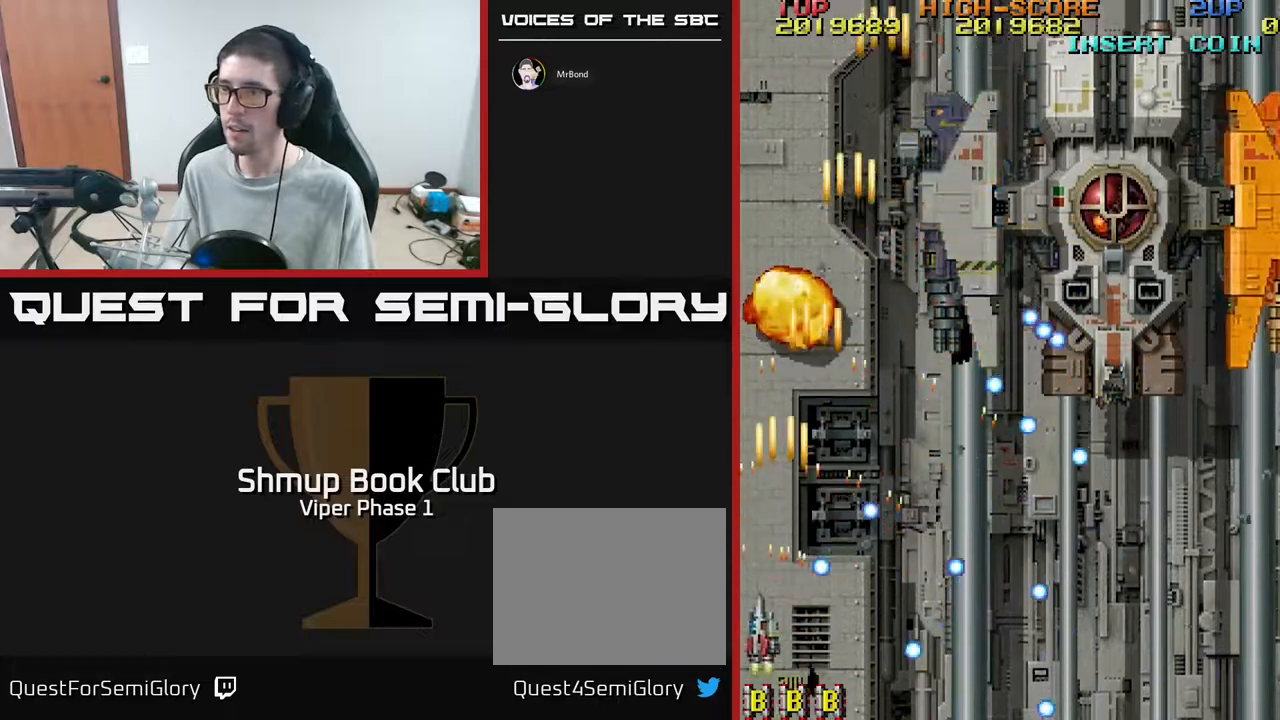
{"buttons": ["A", "DPAD_RIGHT"], "left_stick": "center", "events": [[67, "DPAD_LEFT", "up"], [67, "DPAD_UP", "up"], [117, "DPAD_DOWN", "down"], [267, "DPAD_RIGHT", "down"], [467, "DPAD_DOWN", "up"]]}
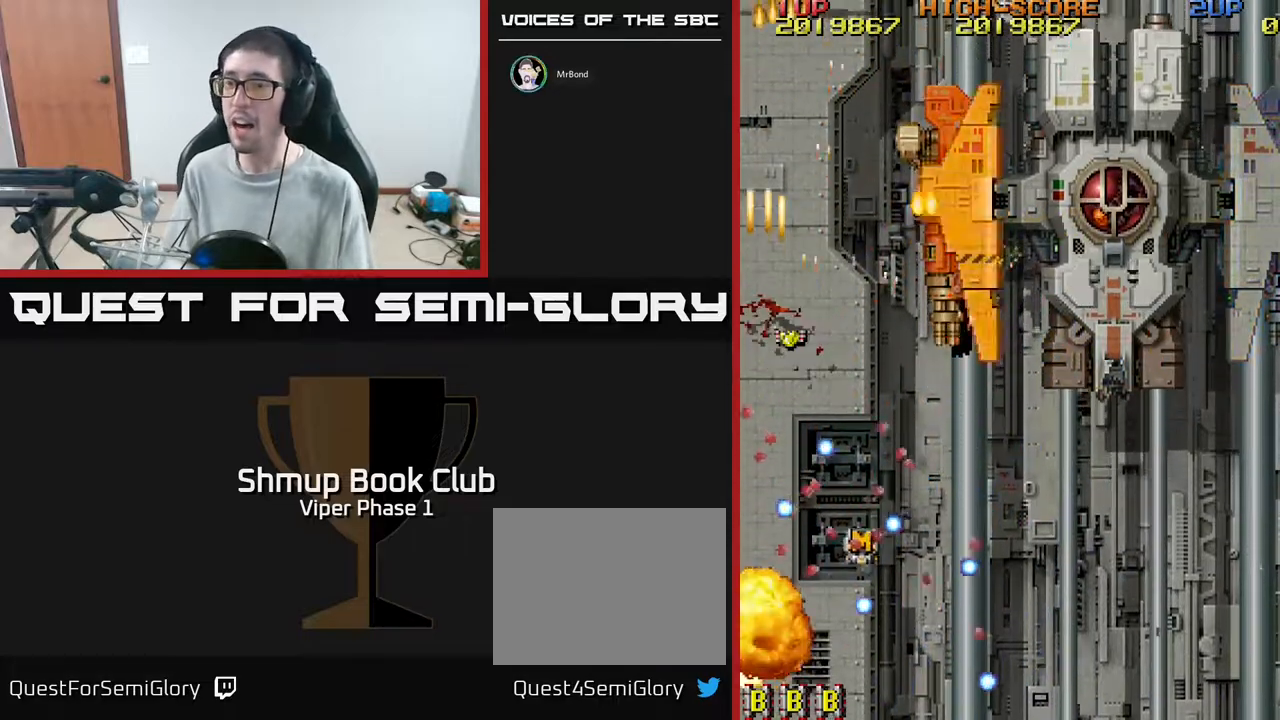
{"buttons": ["A"], "left_stick": "center", "events": [[33, "DPAD_RIGHT", "up"]]}
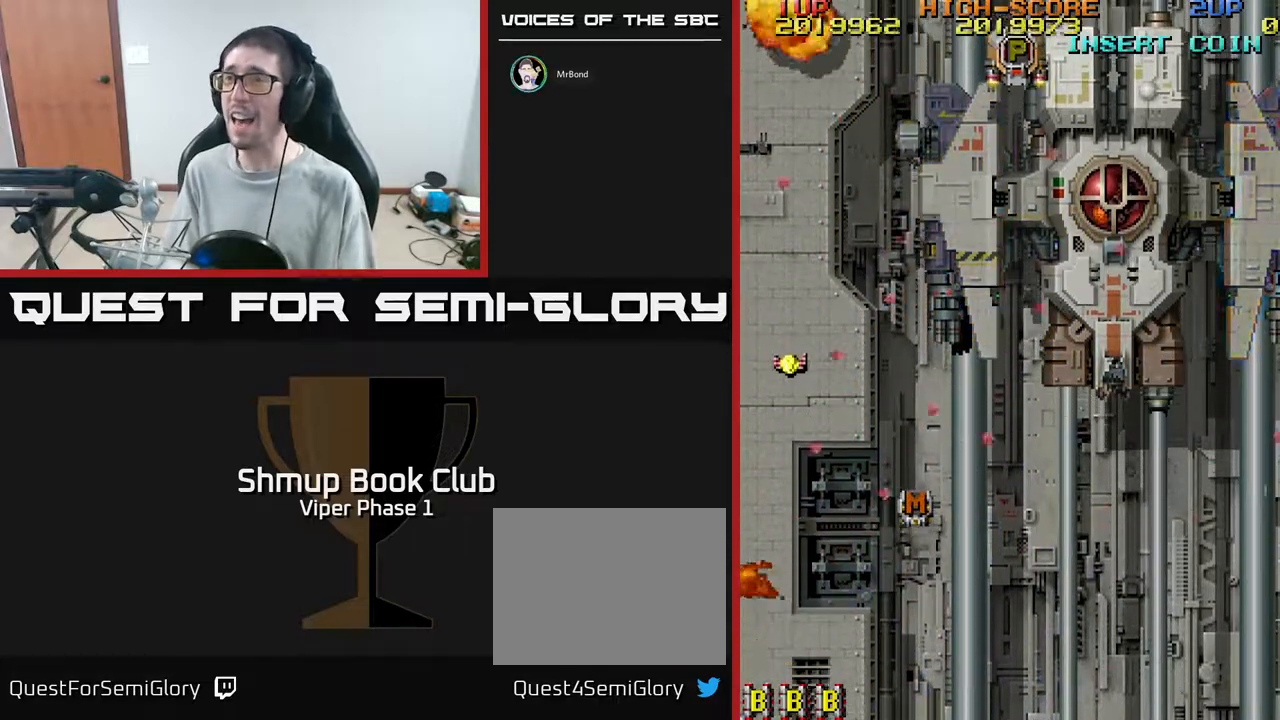
{"buttons": ["A"], "left_stick": "center", "events": []}
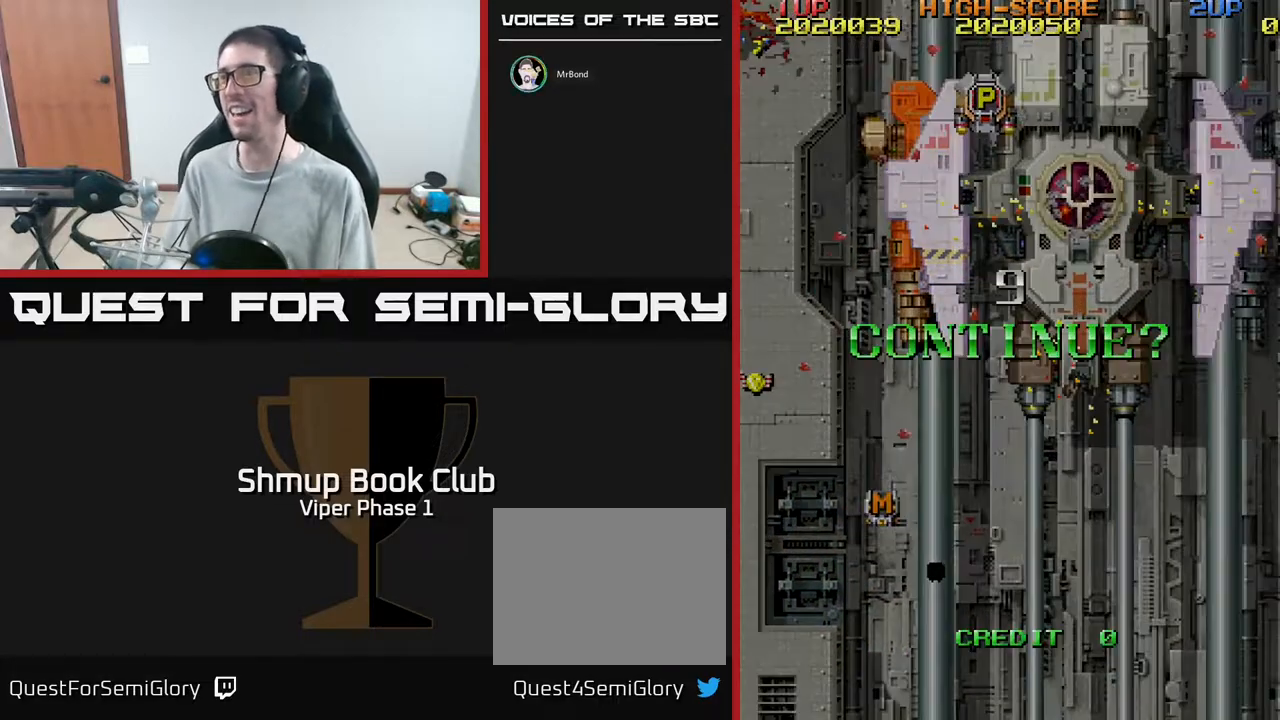
{"buttons": [], "left_stick": "center", "events": [[167, "A", "up"]]}